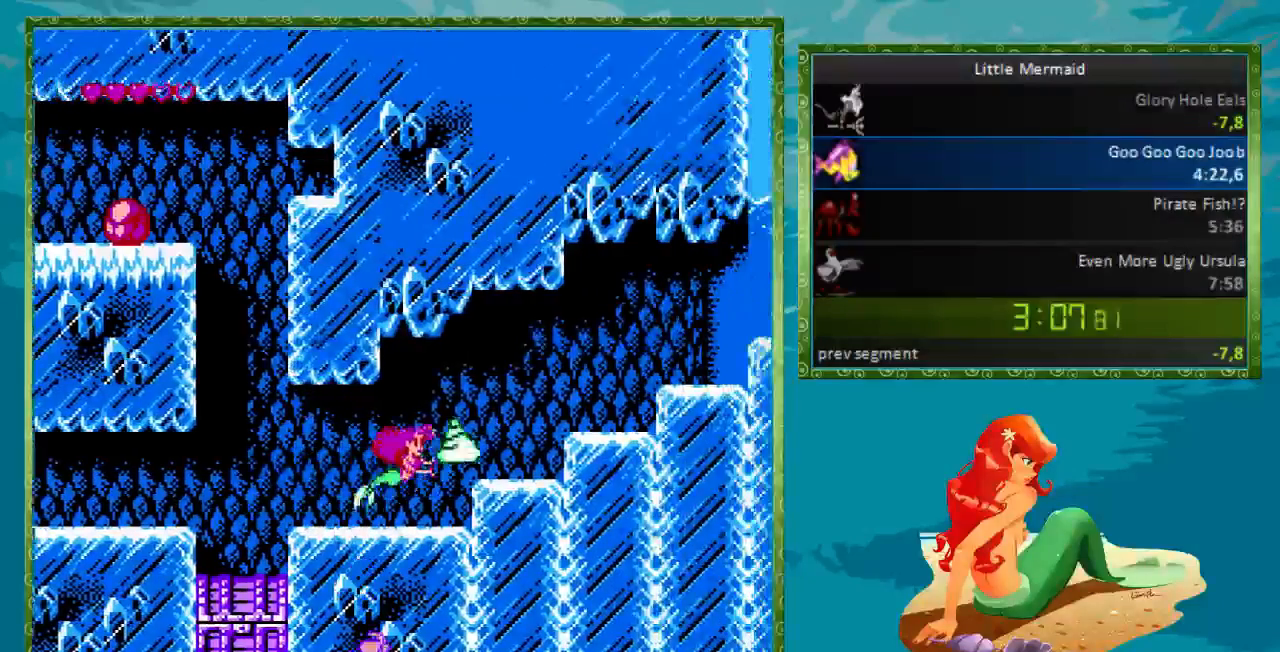
Gameplay with a controller (Nintendo layout); each line is a JSON object with the inputs held at the frame after it (dt_ms = milliseconds from this image to that frame). "events" lists button and stick changes between this image and that frame as [ms after this image, input, new state], when the widget could be followed in between. Not read: L3 R3.
{"dt_ms": 500, "buttons": ["B", "DPAD_RIGHT"]}
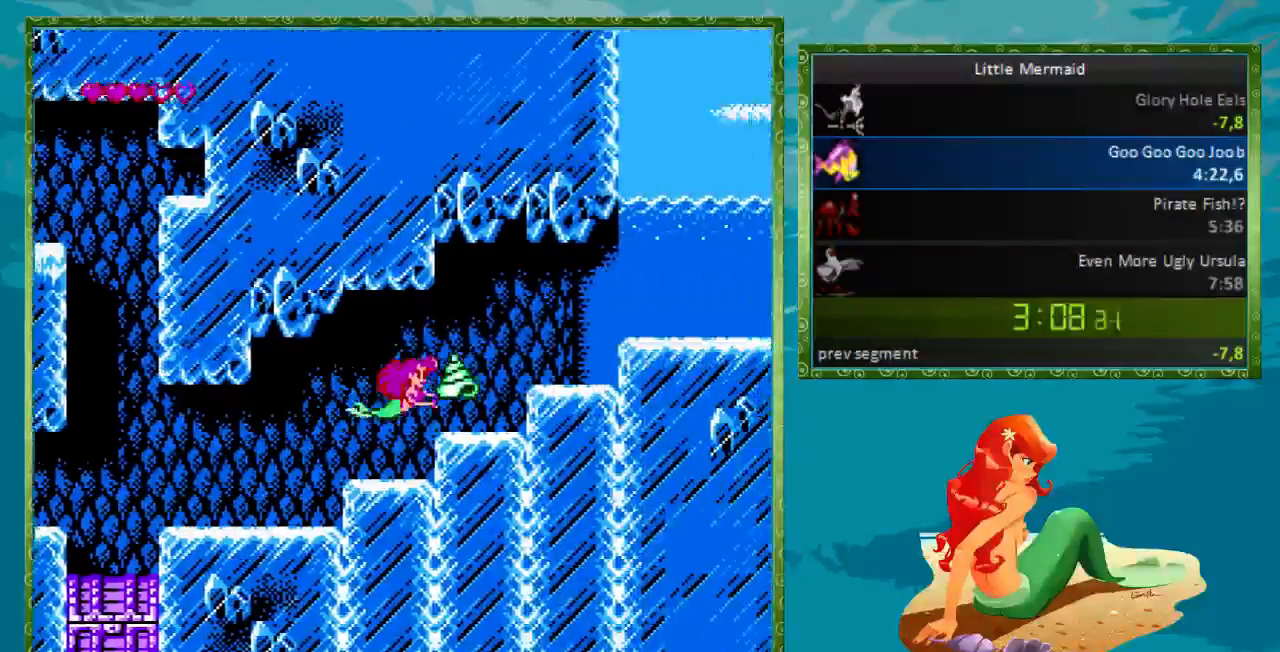
{"dt_ms": 500, "buttons": ["B", "DPAD_RIGHT"], "events": [[67, "DPAD_UP", "down"], [433, "DPAD_UP", "up"]]}
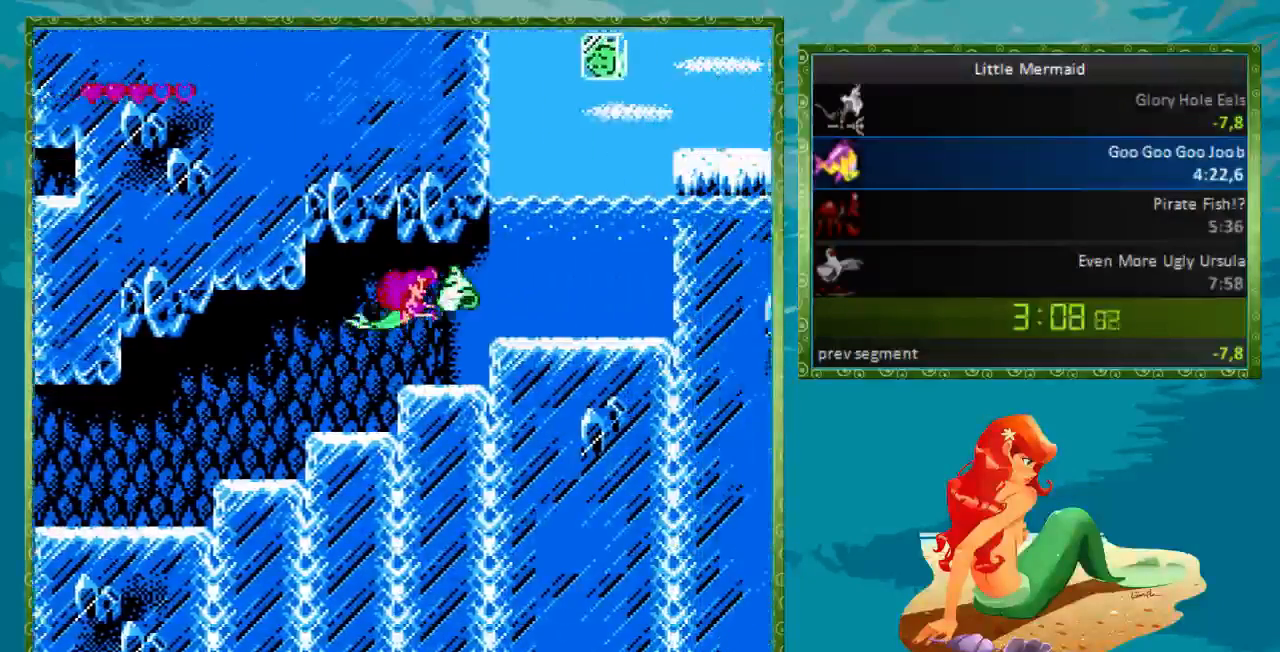
{"dt_ms": 500, "buttons": ["B", "DPAD_UP", "DPAD_RIGHT"]}
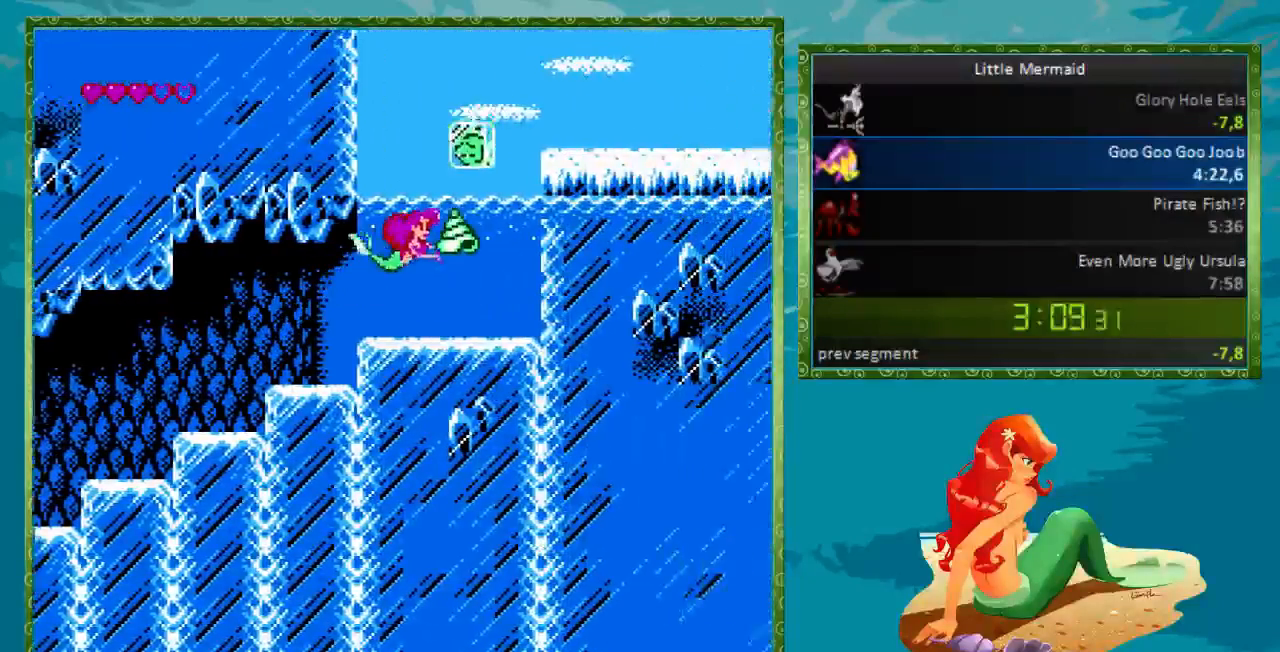
{"dt_ms": 500, "buttons": ["A", "B", "DPAD_UP", "DPAD_RIGHT"], "events": [[267, "A", "down"]]}
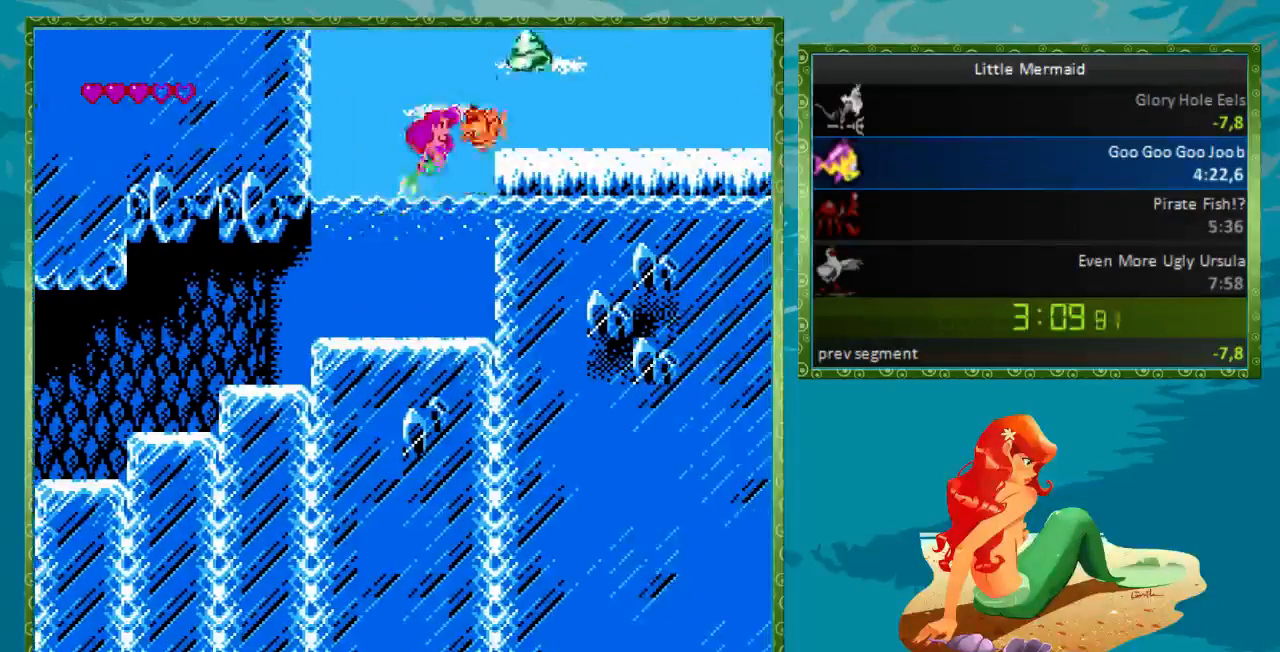
{"dt_ms": 500, "buttons": ["A", "B", "DPAD_UP", "DPAD_RIGHT"], "events": [[300, "A", "up"], [467, "A", "down"]]}
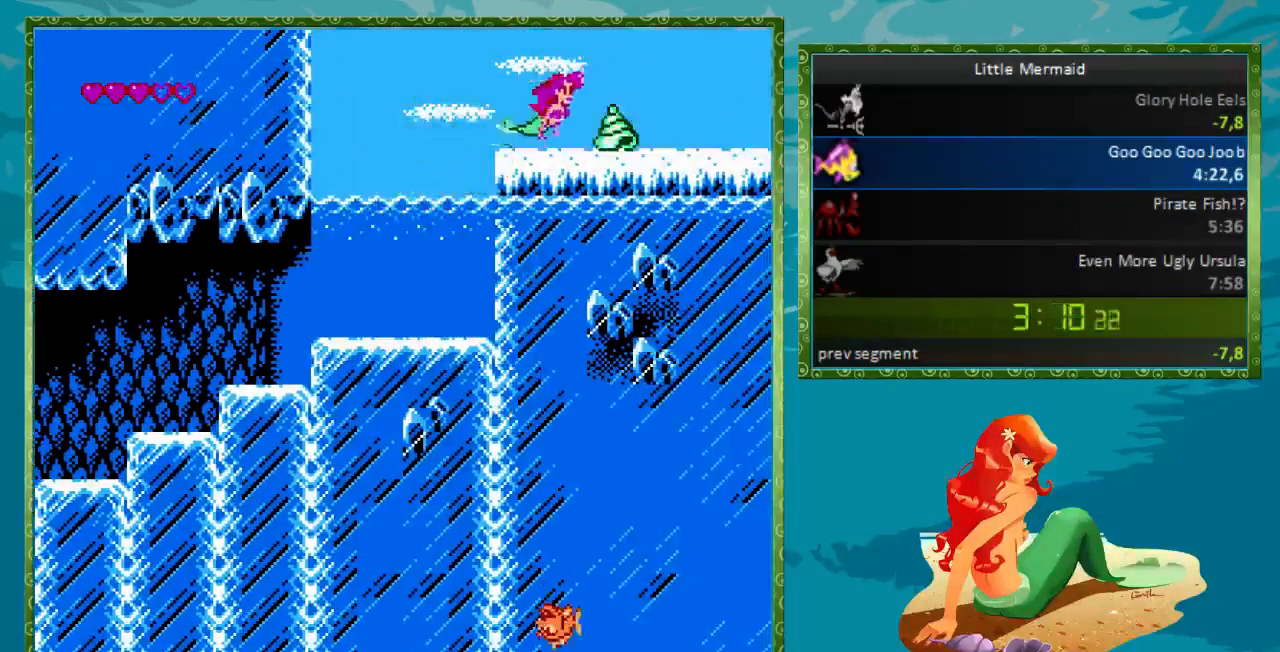
{"dt_ms": 500, "buttons": ["B", "DPAD_UP", "DPAD_RIGHT"], "events": [[167, "A", "up"], [333, "A", "down"], [467, "A", "up"]]}
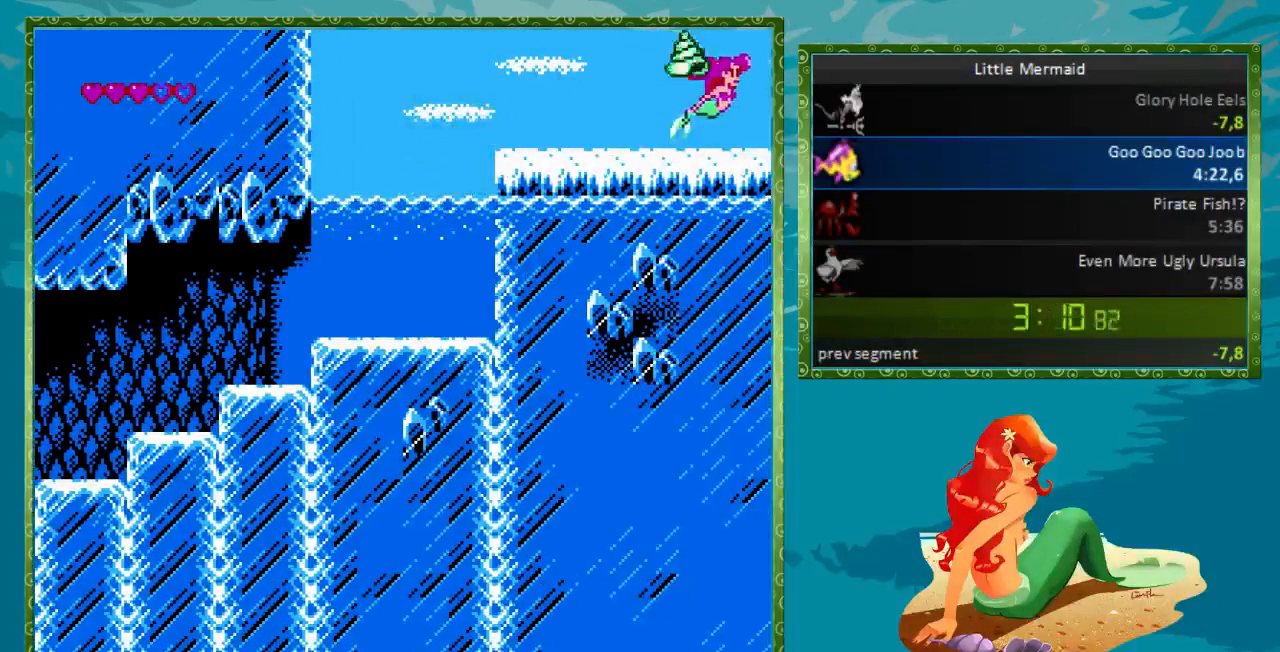
{"dt_ms": 500, "buttons": ["B"]}
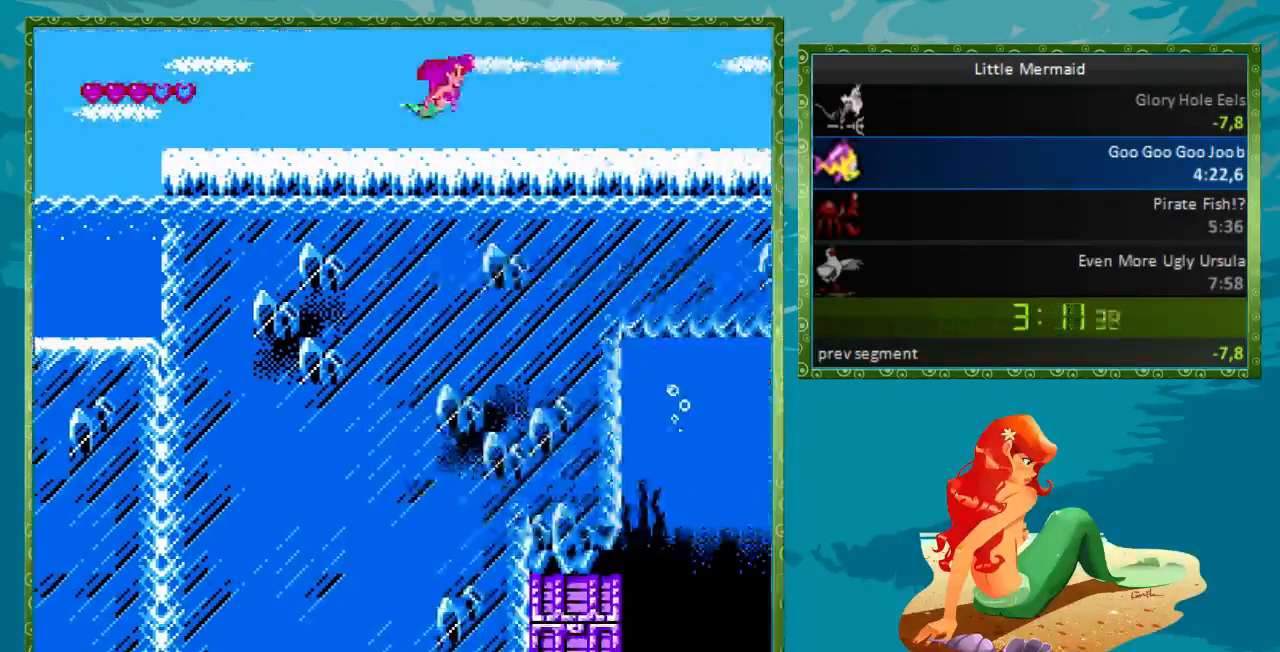
{"dt_ms": 500, "buttons": ["B", "DPAD_UP", "DPAD_RIGHT"], "events": [[67, "DPAD_RIGHT", "down"], [400, "DPAD_UP", "down"]]}
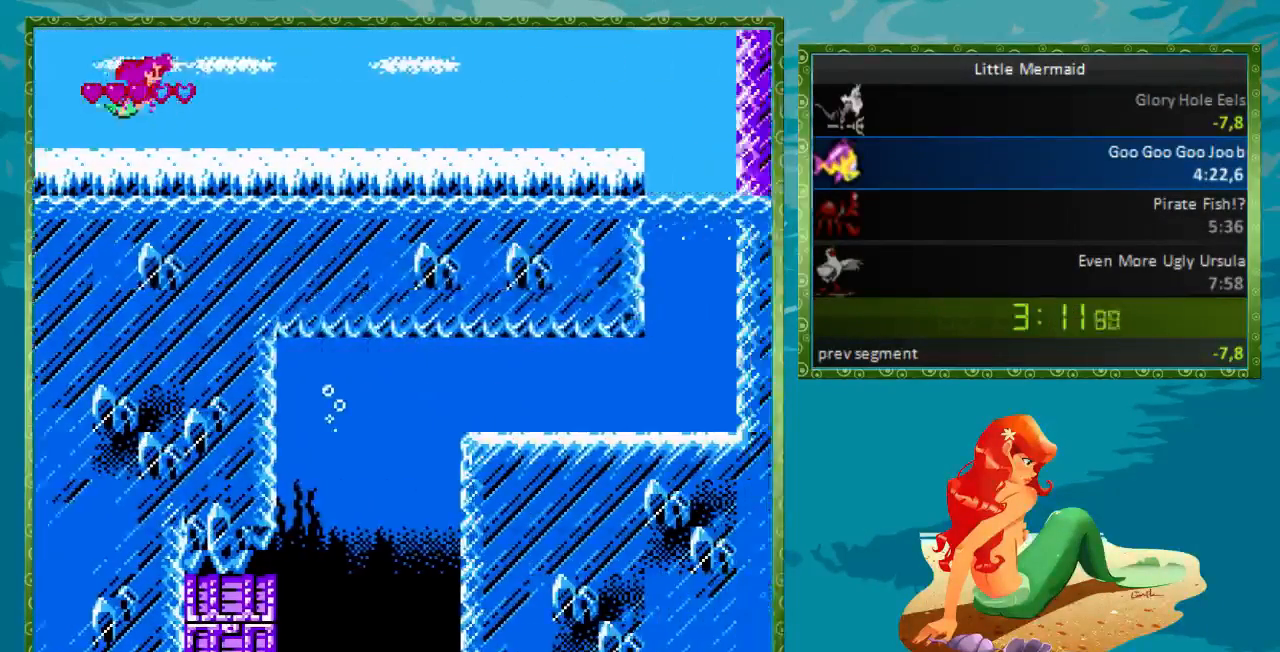
{"dt_ms": 1000, "buttons": ["B", "DPAD_RIGHT"]}
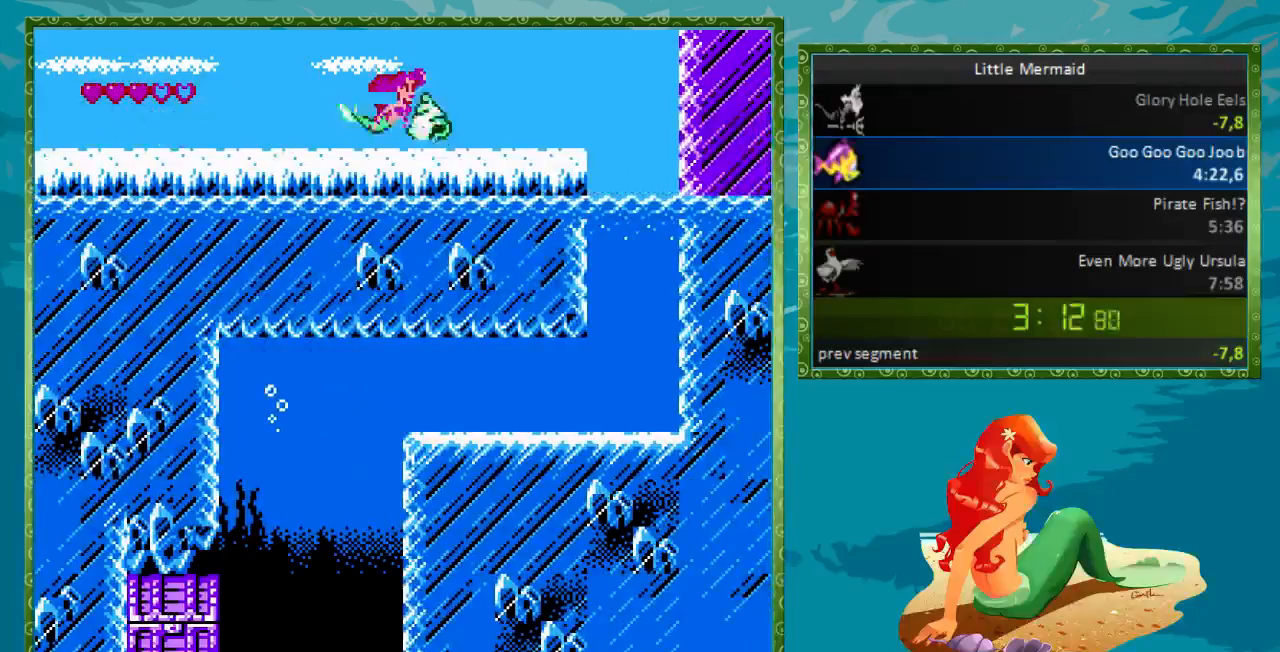
{"dt_ms": 500, "buttons": ["B", "DPAD_RIGHT"], "events": []}
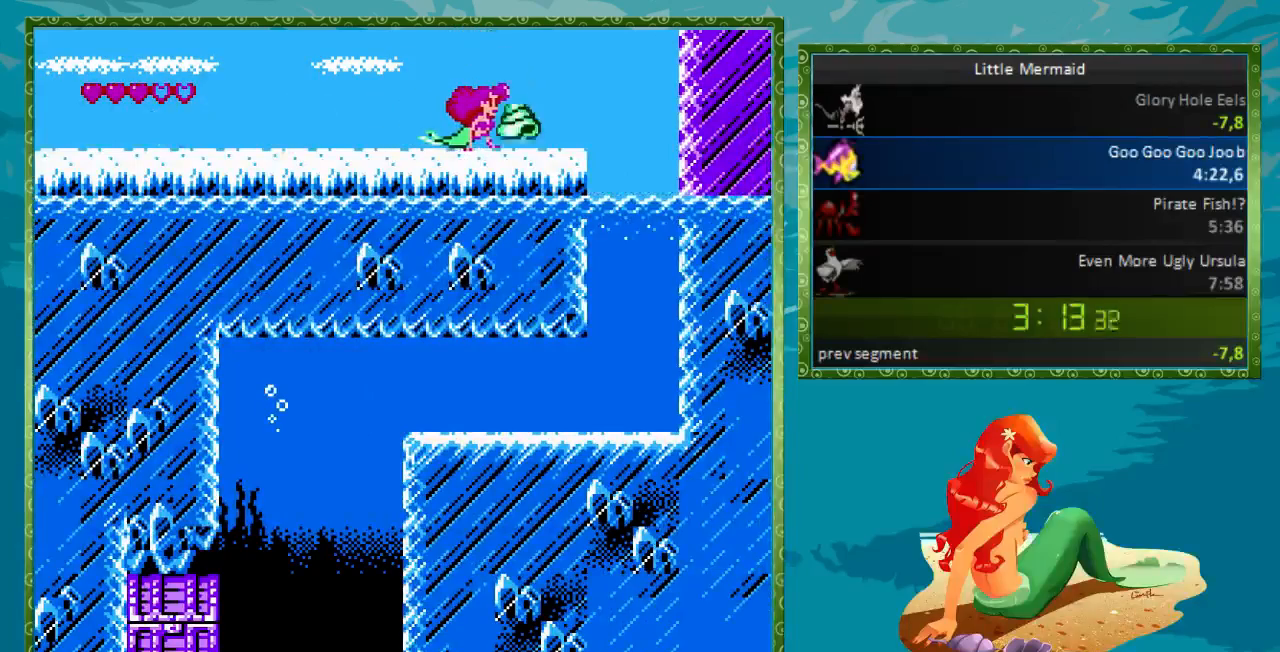
{"dt_ms": 500, "buttons": ["B", "DPAD_RIGHT"], "events": [[67, "A", "down"], [67, "DPAD_UP", "down"], [200, "A", "up"], [267, "DPAD_UP", "up"]]}